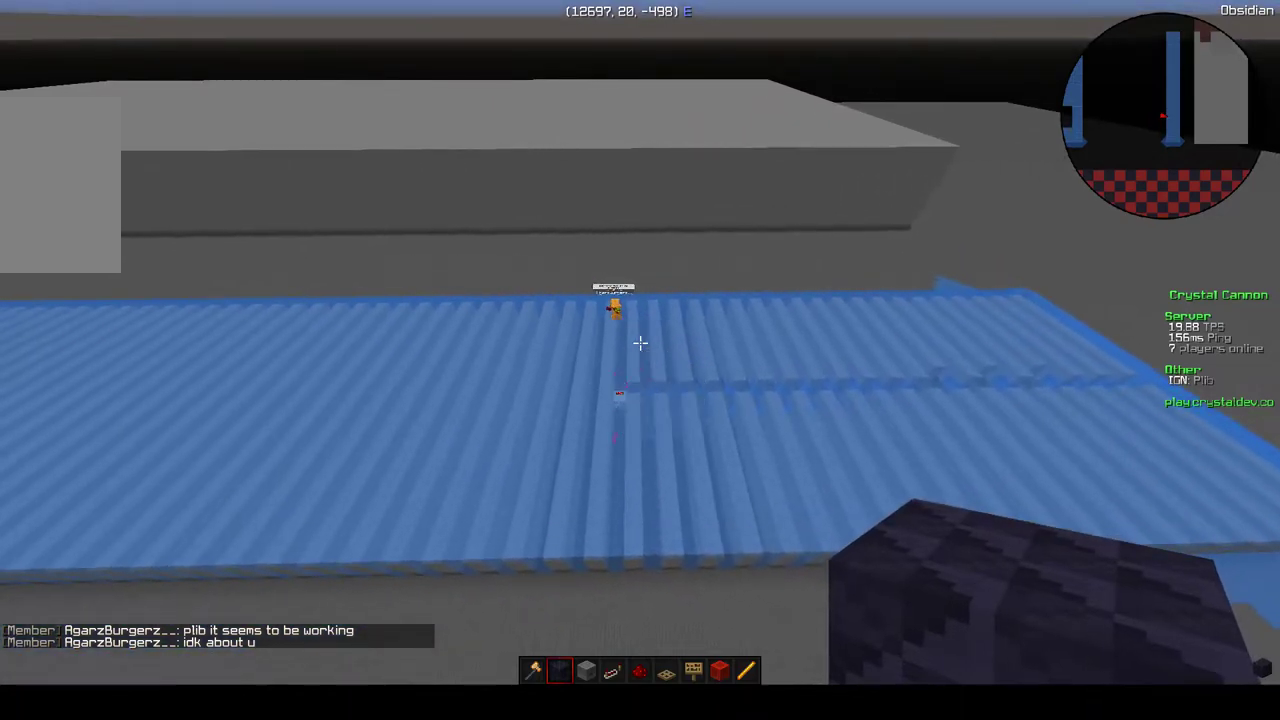
Gameplay with keyboard and mouse; each line is a JSON object with the keys and mouse buttons held at the frame after it. "events" lists presses ("down") and releases ("up") of "a", "d", "s", "w", "mouse_left" and "mouse_right" between this image and that frame as [ms after this image, input, new state], when the widget could be followed in between. "mouse_left", "mouse_right" = the "left", "right" buttons of the "mouse" list. No other keys are recorded. Fast repeated clicks can show as one long hold. Mouse movement is not recorded.
{"keys": [], "mouse": [], "events": [[183, "d", "down"], [333, "d", "up"]]}
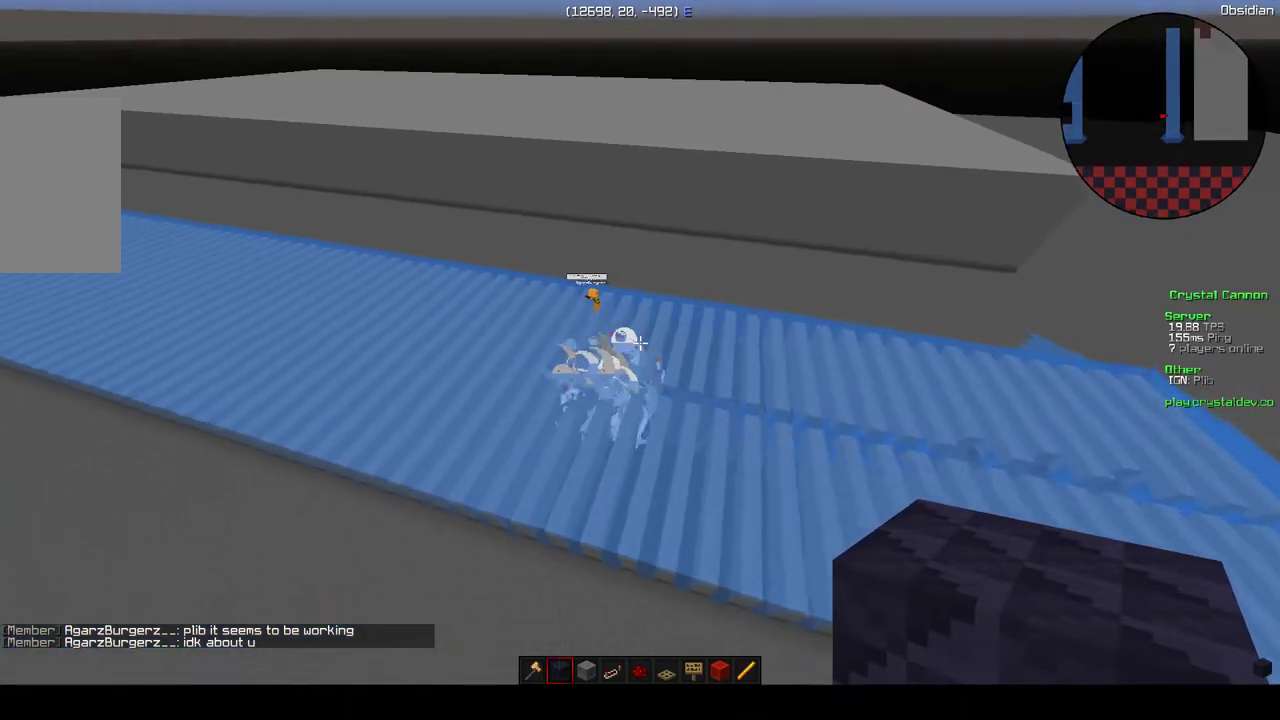
{"keys": ["d"], "mouse": [], "events": [[500, "d", "down"]]}
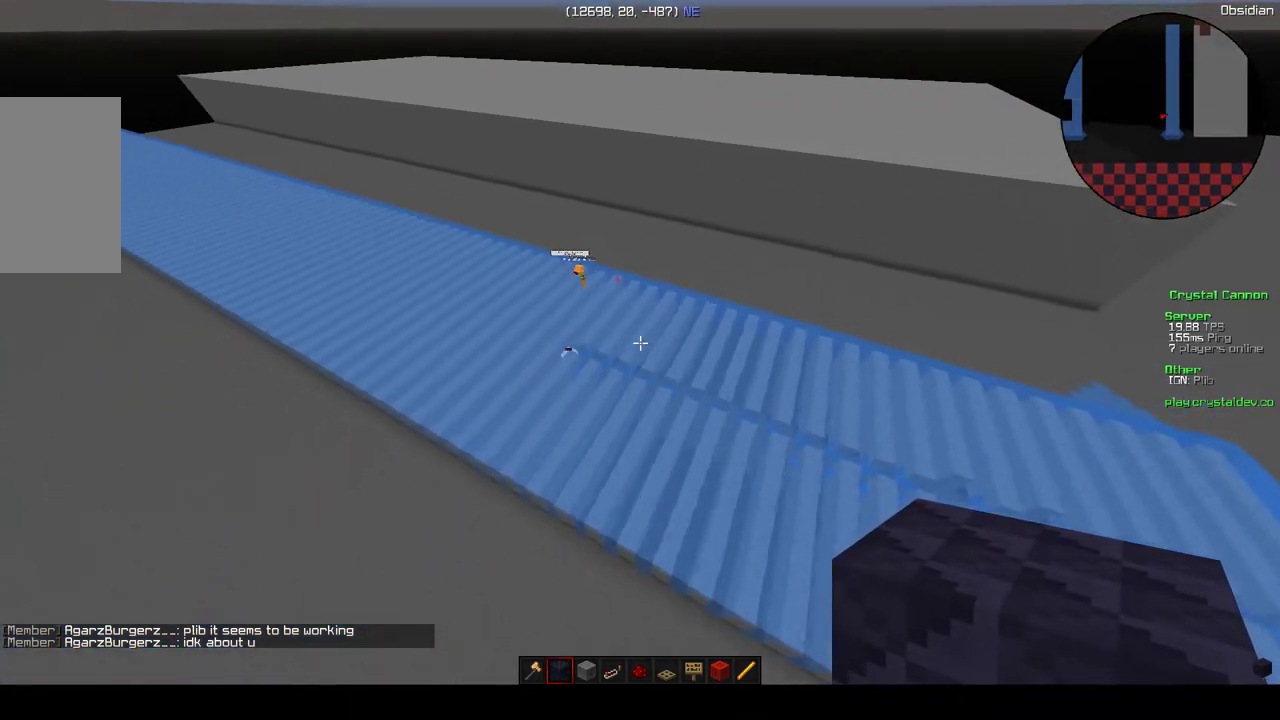
{"keys": [], "mouse": [], "events": [[200, "d", "up"]]}
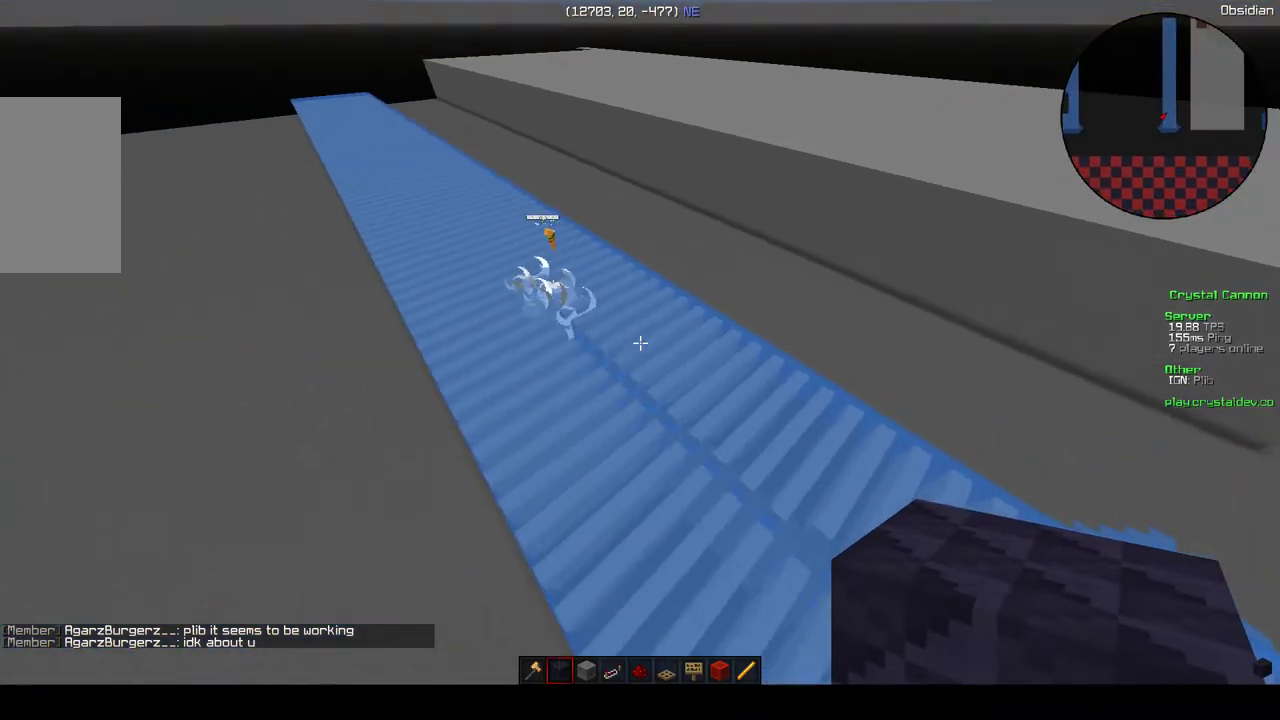
{"keys": [], "mouse": [], "events": []}
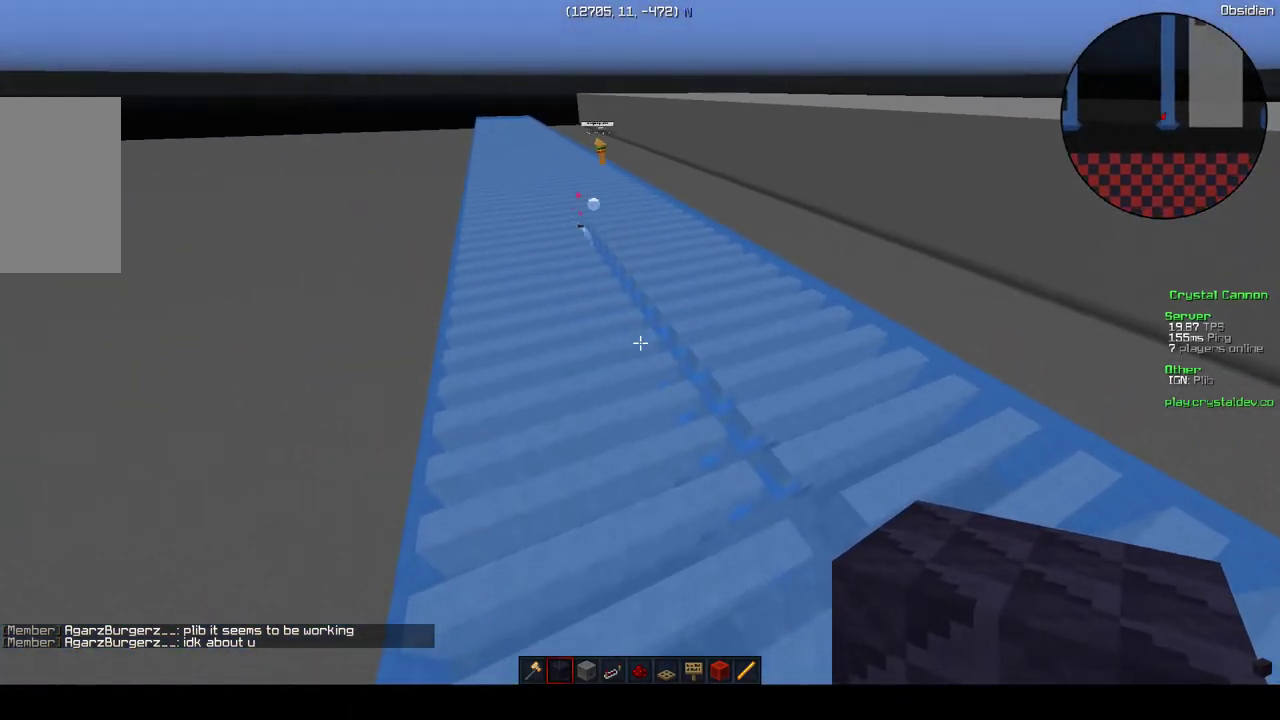
{"keys": [], "mouse": [], "events": []}
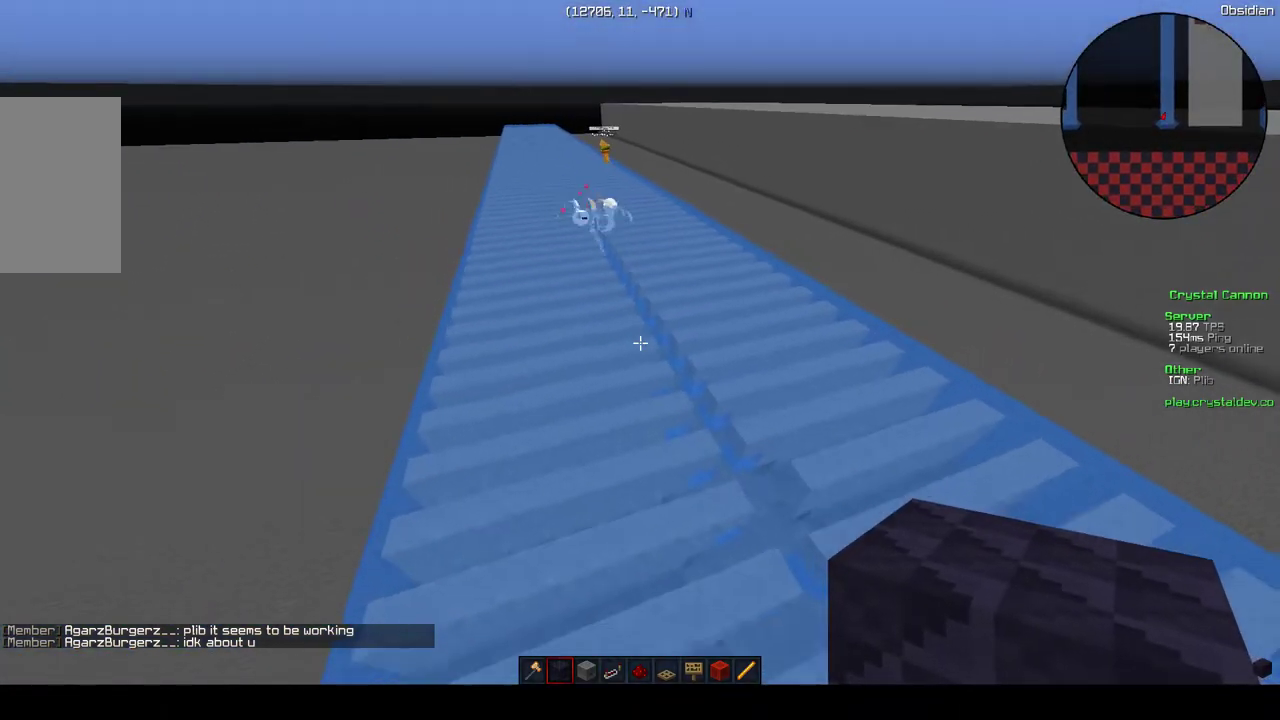
{"keys": ["w"], "mouse": [], "events": [[433, "w", "down"]]}
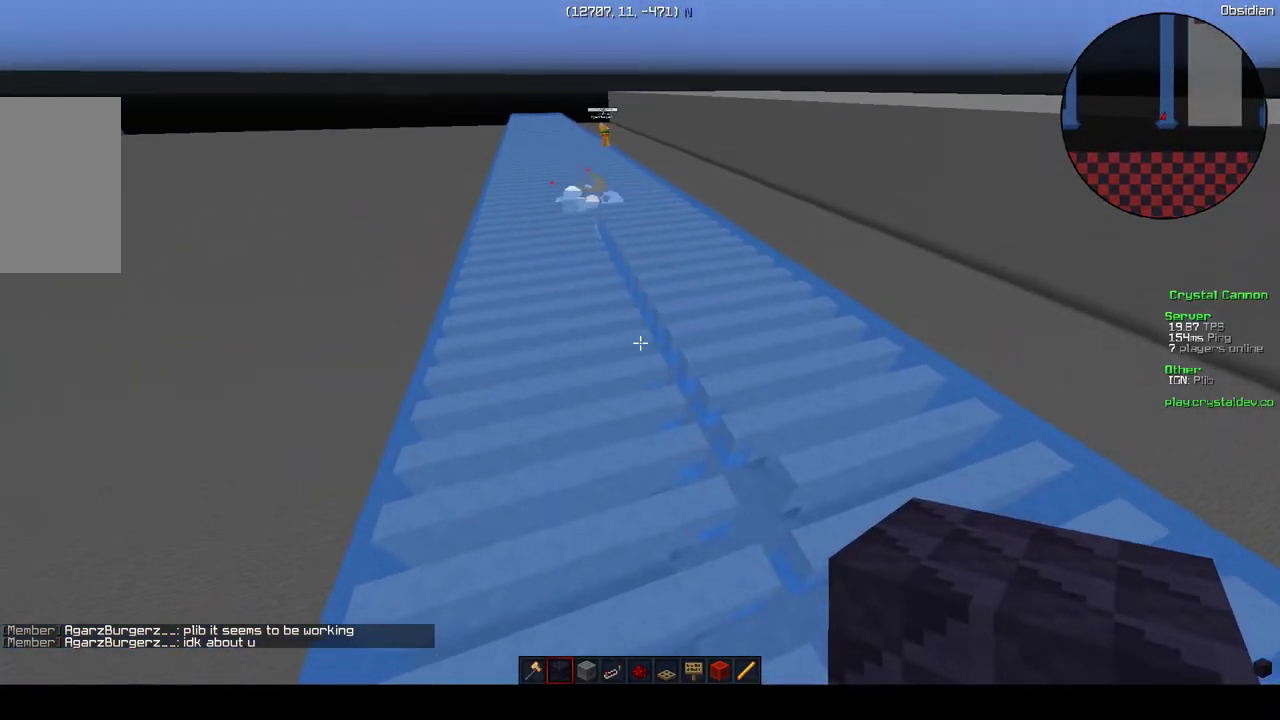
{"keys": [], "mouse": [], "events": [[150, "w", "up"]]}
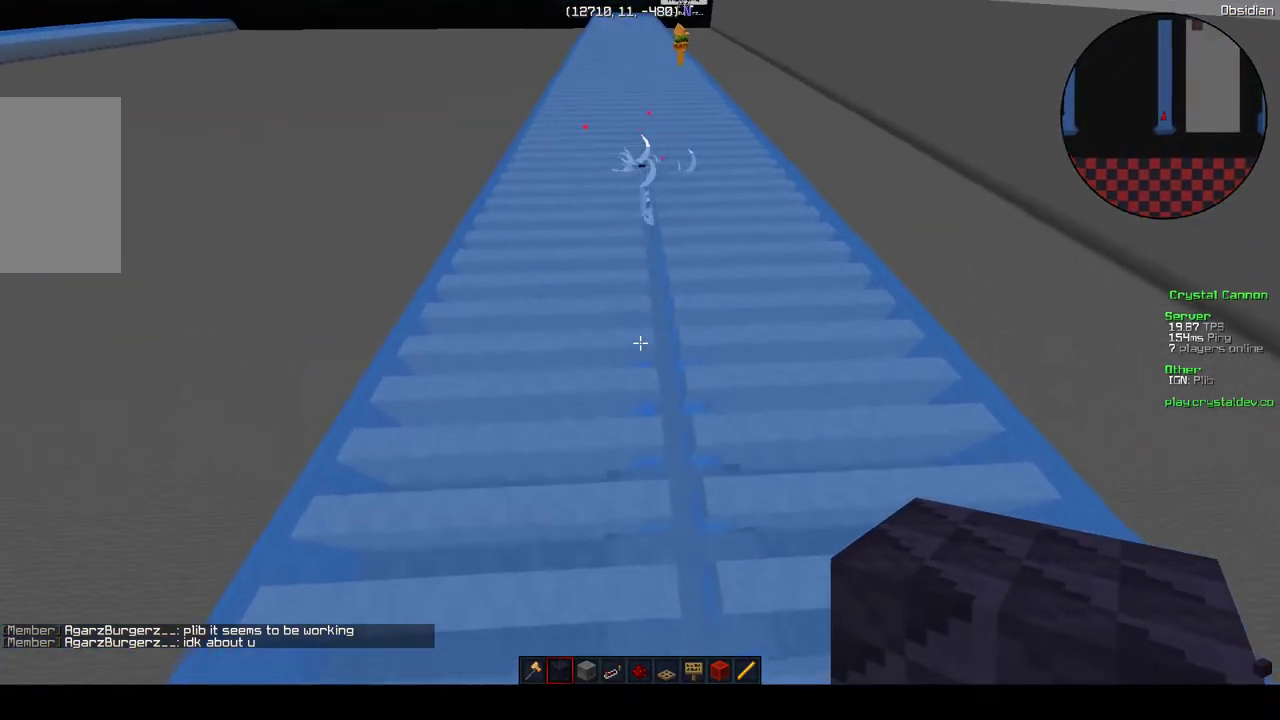
{"keys": ["s"], "mouse": [], "events": [[183, "s", "down"]]}
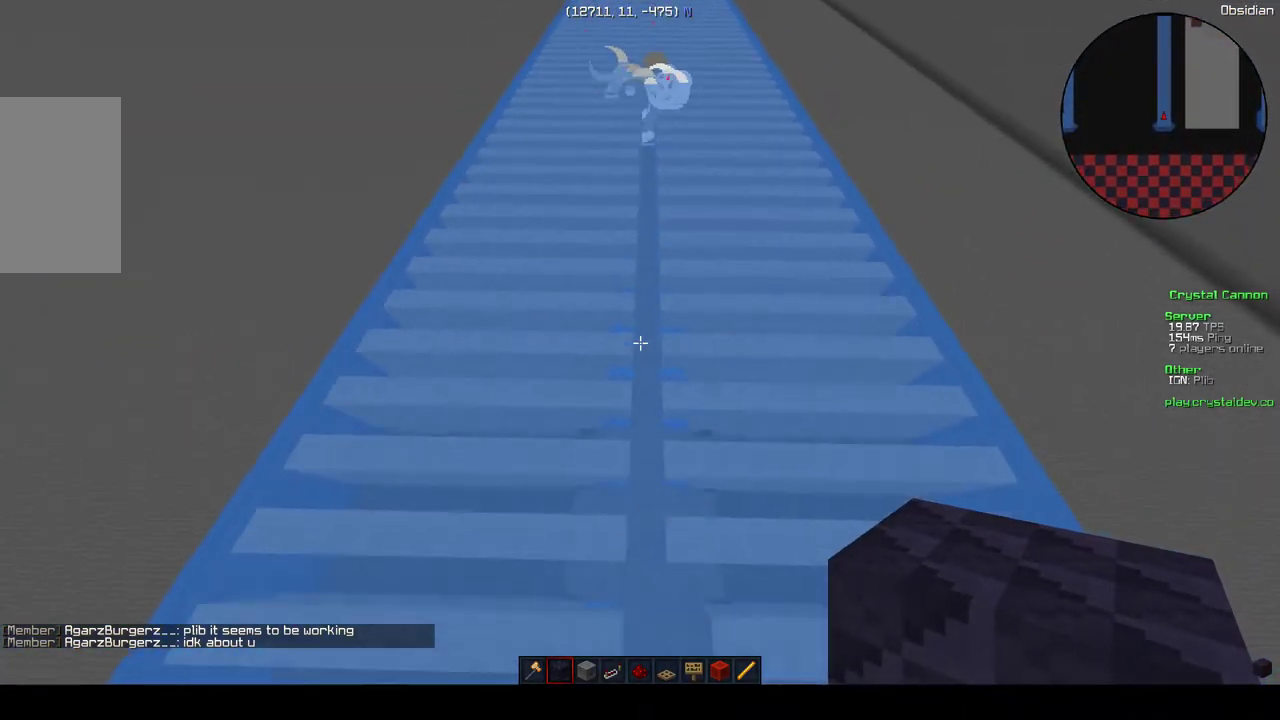
{"keys": [], "mouse": [], "events": [[33, "s", "up"]]}
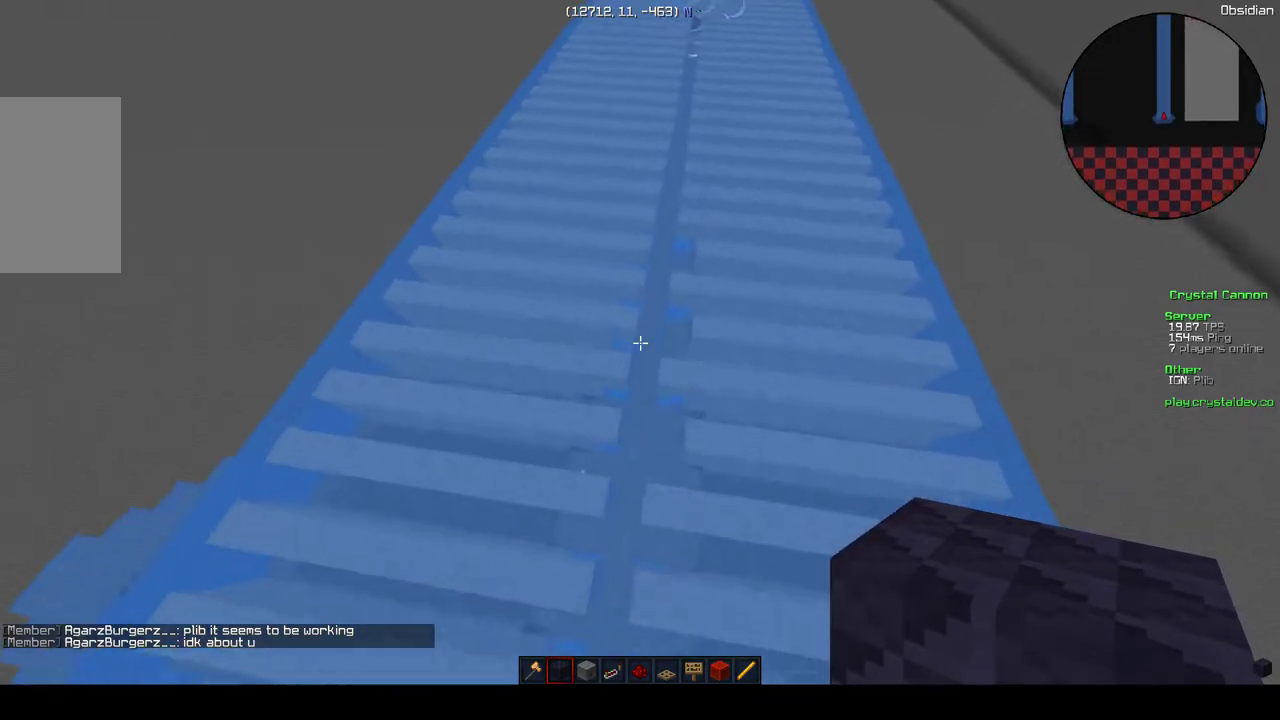
{"keys": [], "mouse": [], "events": []}
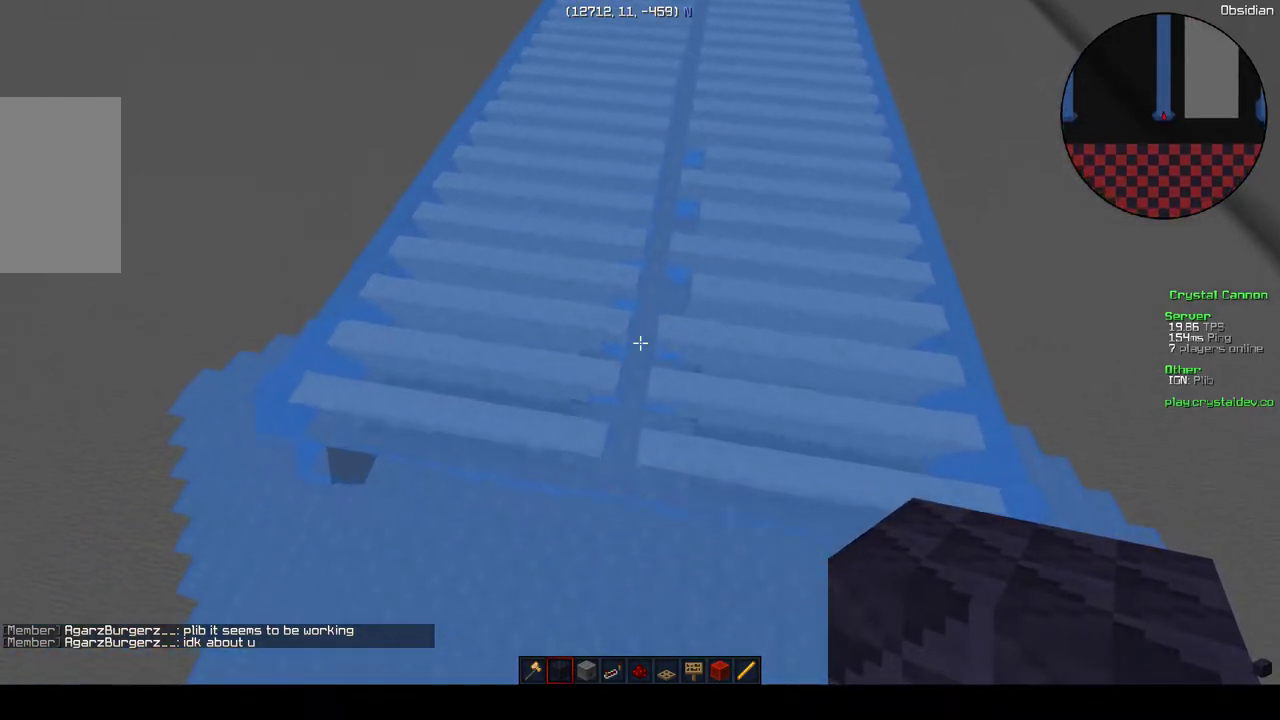
{"keys": [], "mouse": [], "events": []}
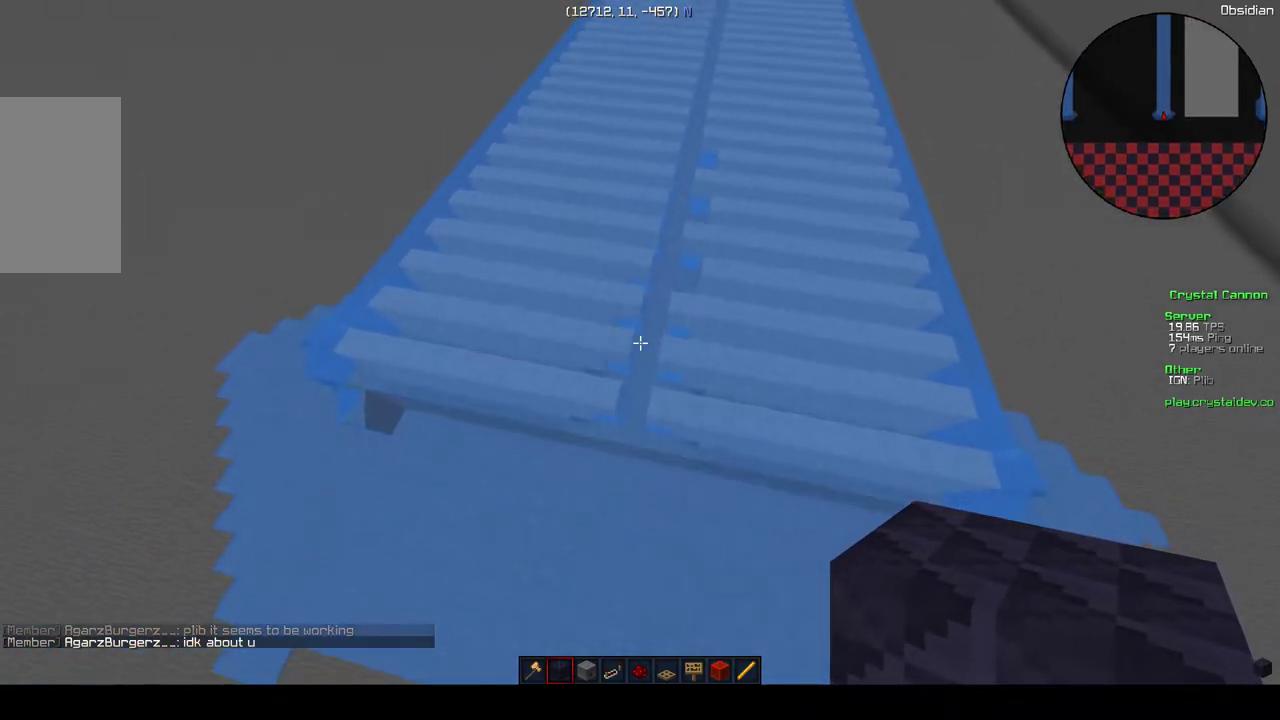
{"keys": [], "mouse": [], "events": []}
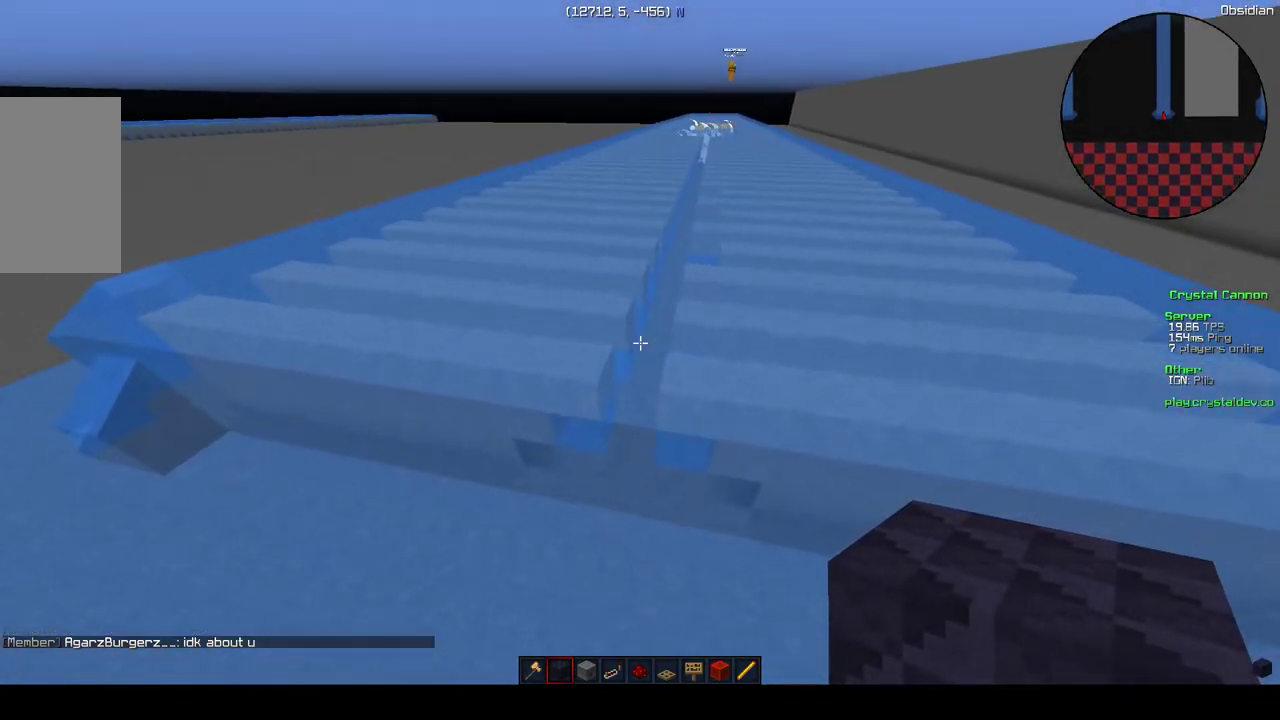
{"keys": [], "mouse": [], "events": []}
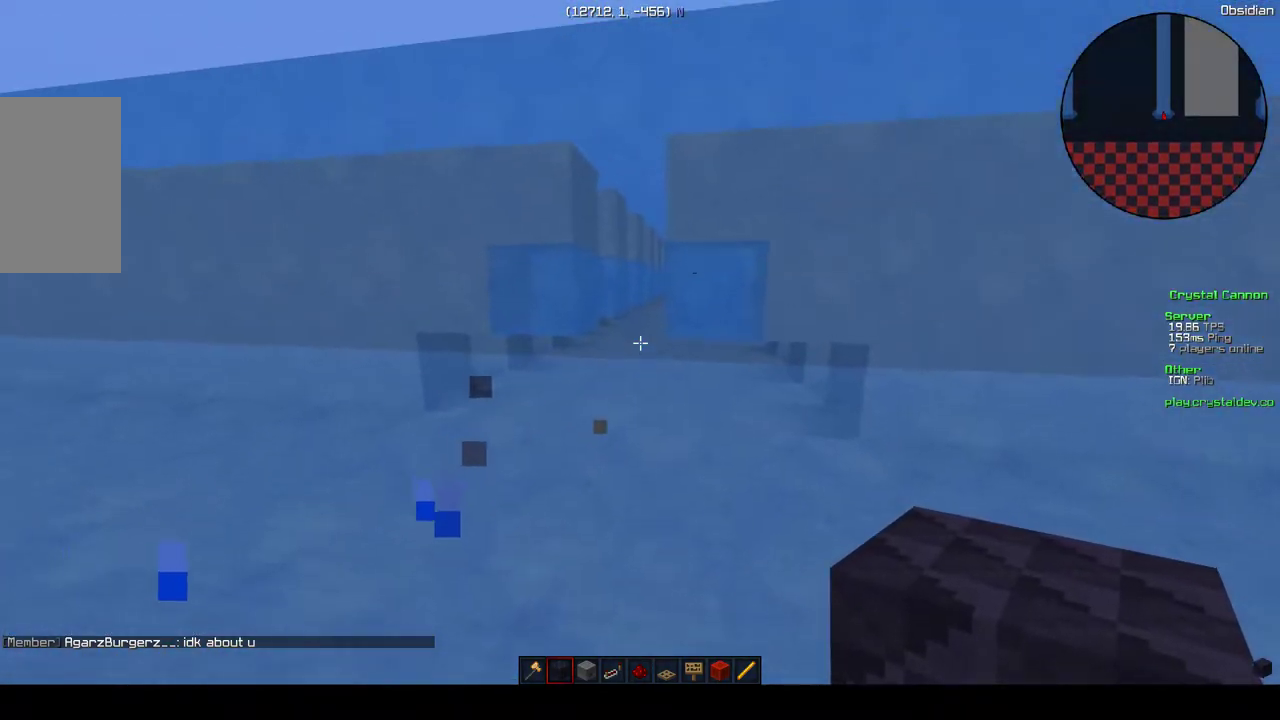
{"keys": ["w"], "mouse": [], "events": [[200, "w", "down"]]}
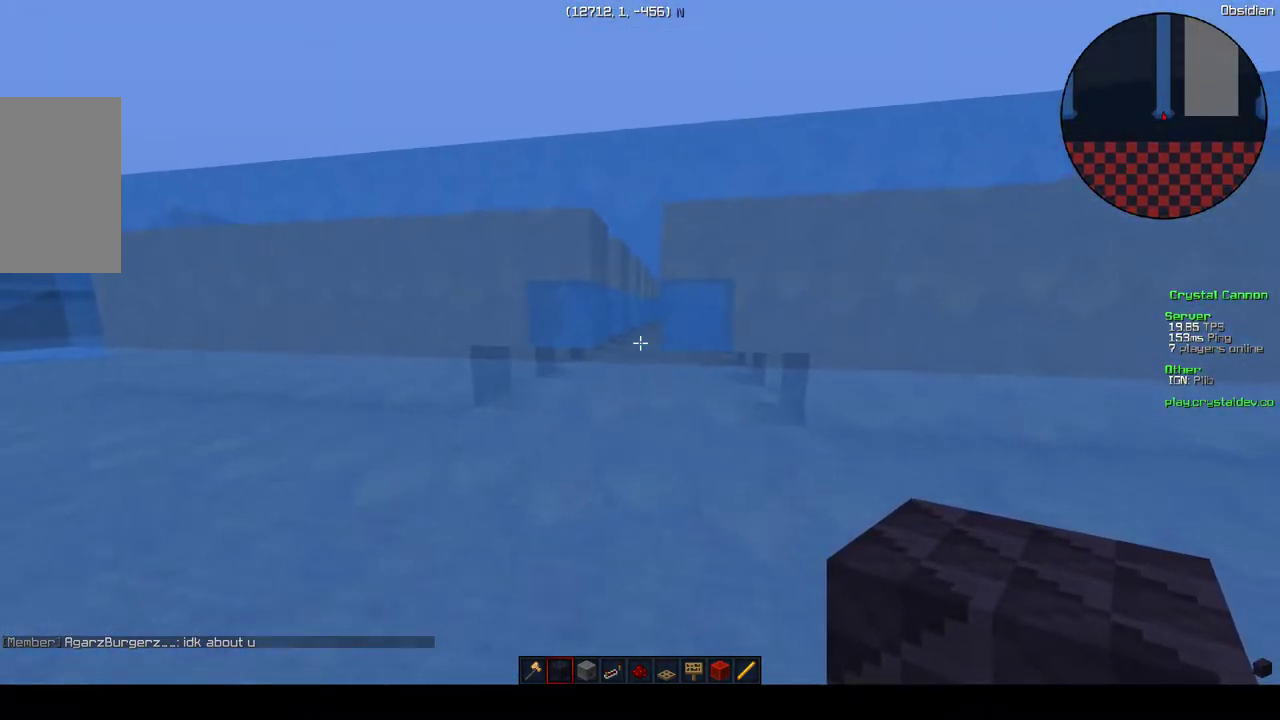
{"keys": [], "mouse": [], "events": [[433, "w", "up"]]}
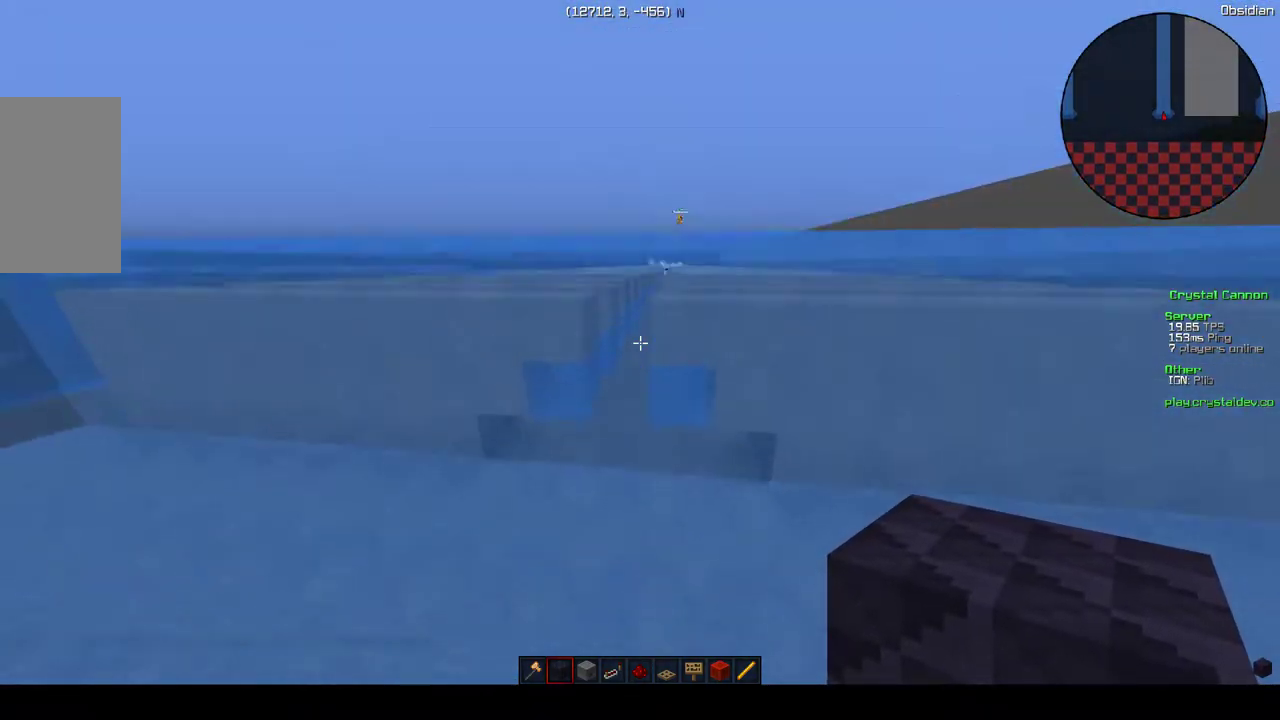
{"keys": [], "mouse": [], "events": []}
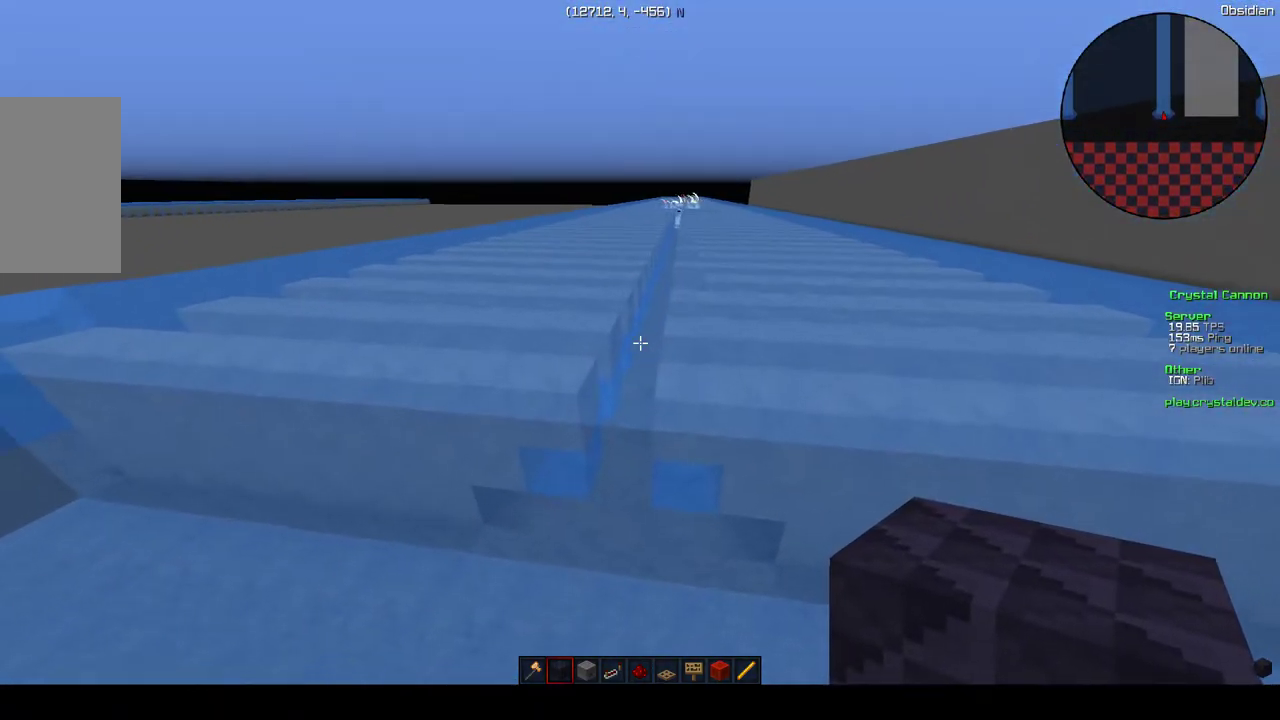
{"keys": [], "mouse": [], "events": [[100, "w", "down"], [400, "w", "up"]]}
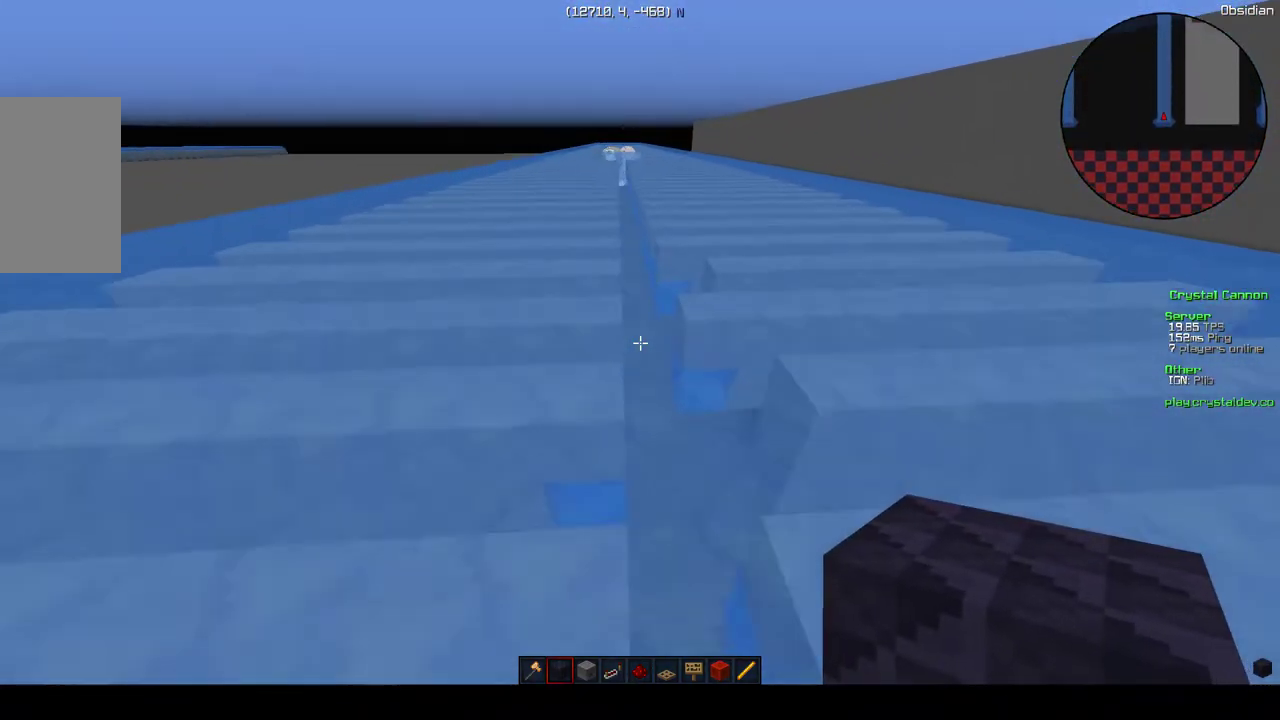
{"keys": [], "mouse": [], "events": []}
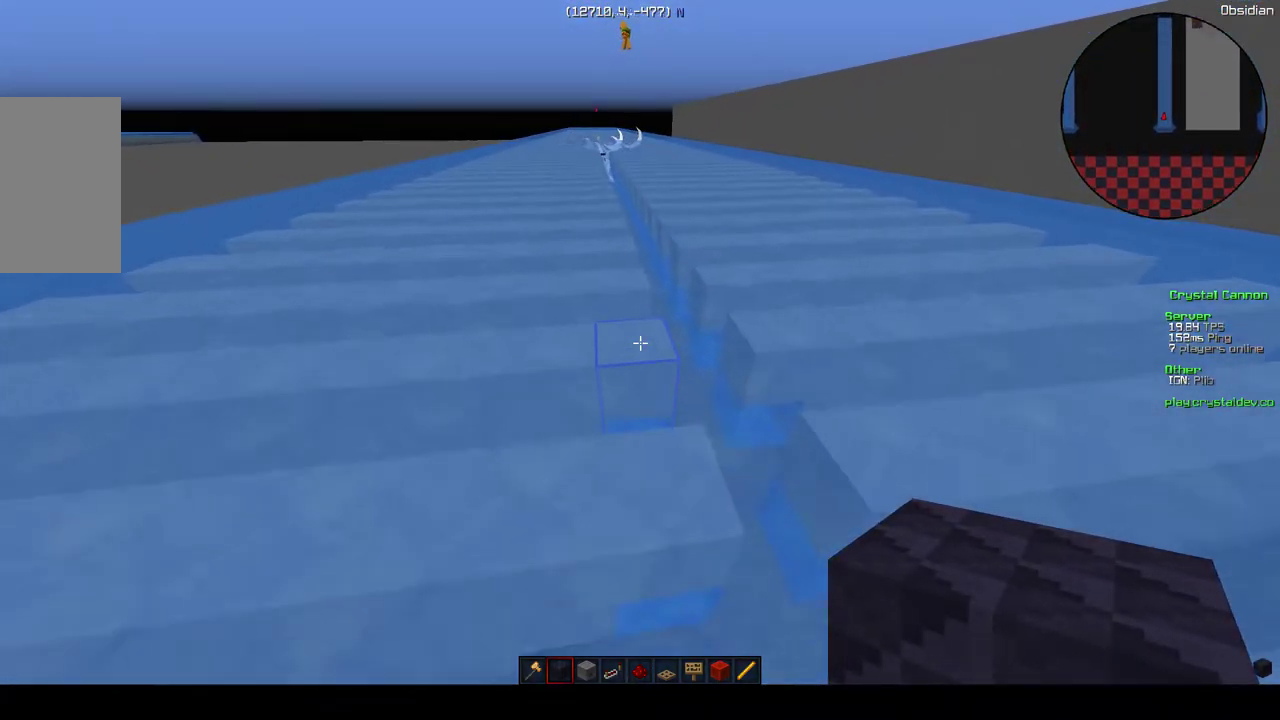
{"keys": [], "mouse": [], "events": [[300, "w", "down"], [500, "w", "up"]]}
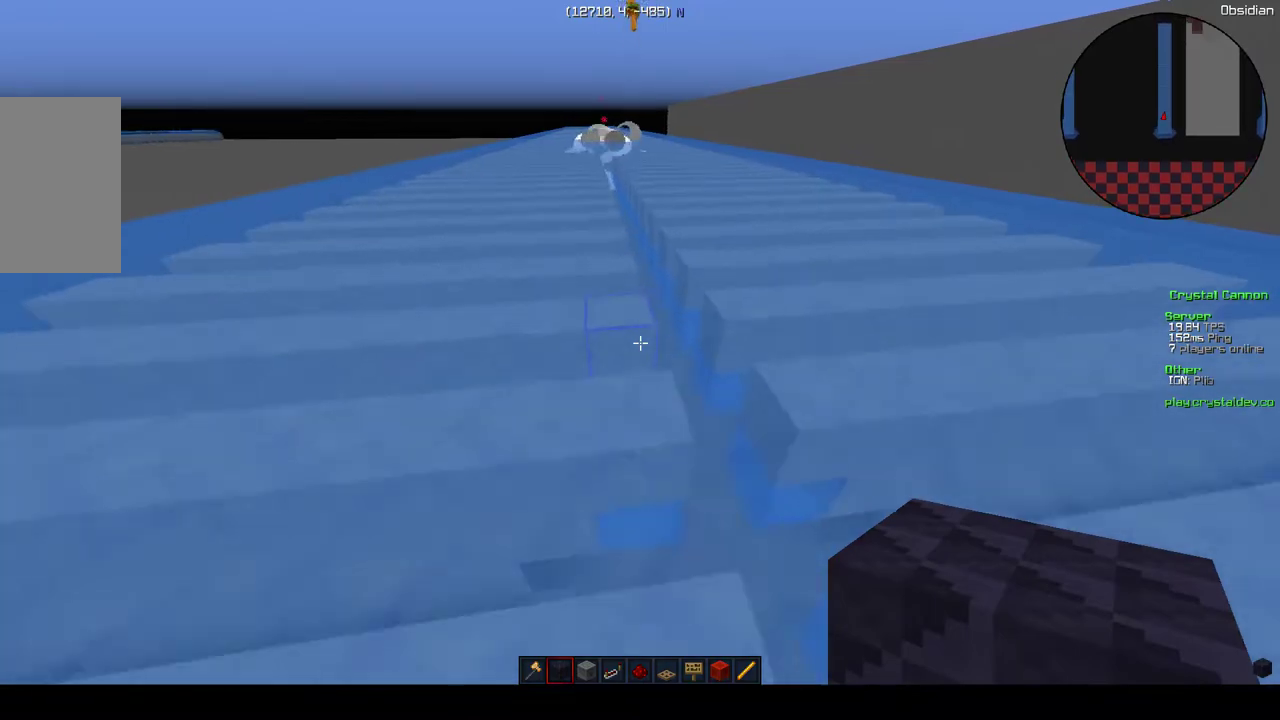
{"keys": [], "mouse": [], "events": []}
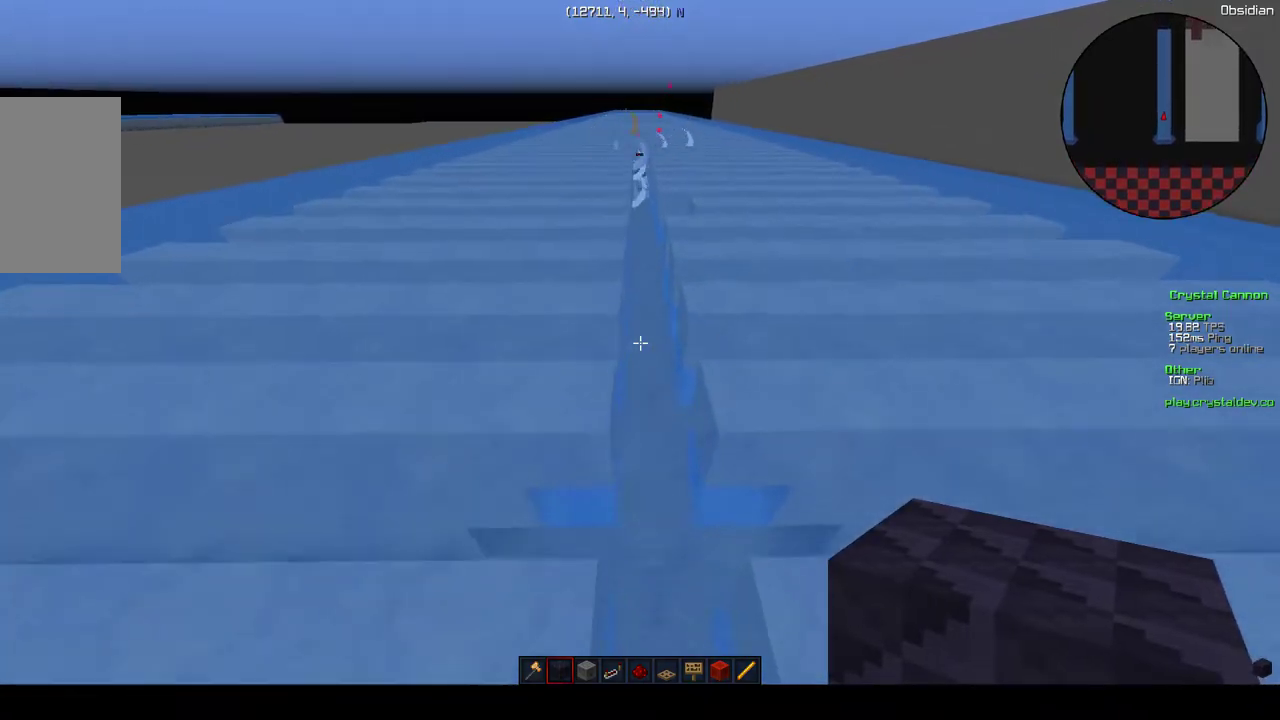
{"keys": [], "mouse": [], "events": []}
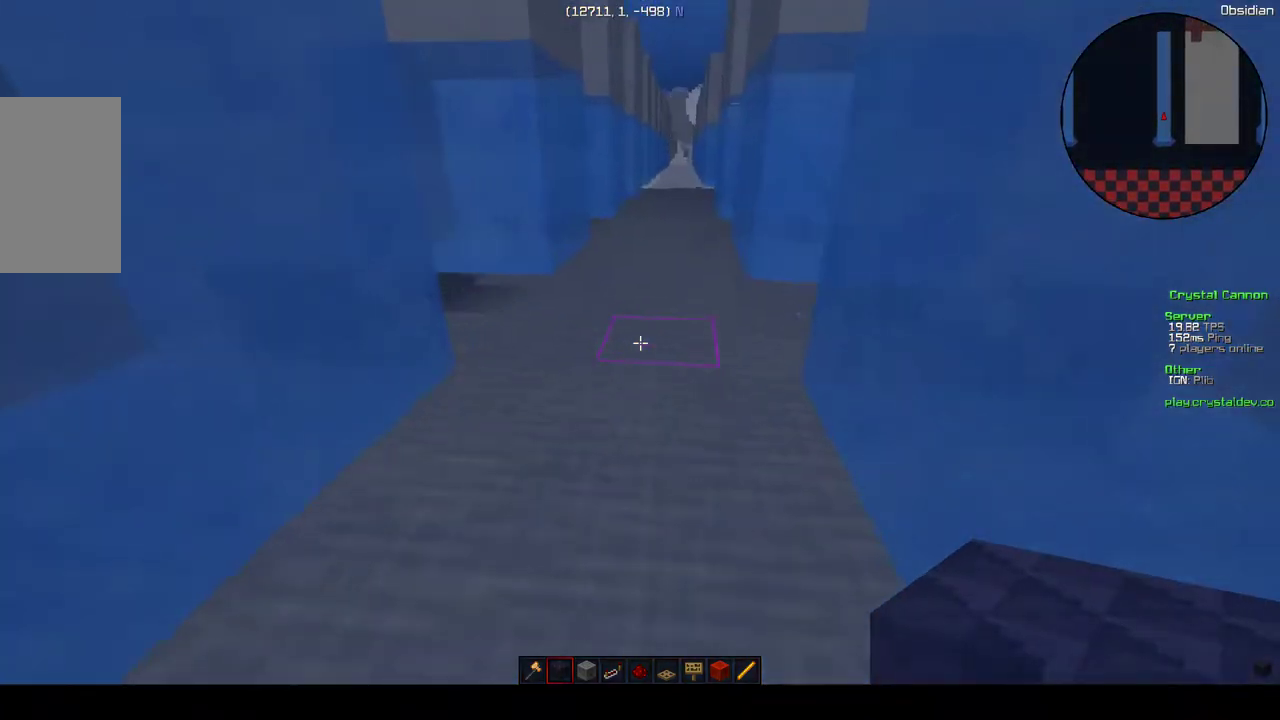
{"keys": ["s"], "mouse": [], "events": [[450, "s", "down"]]}
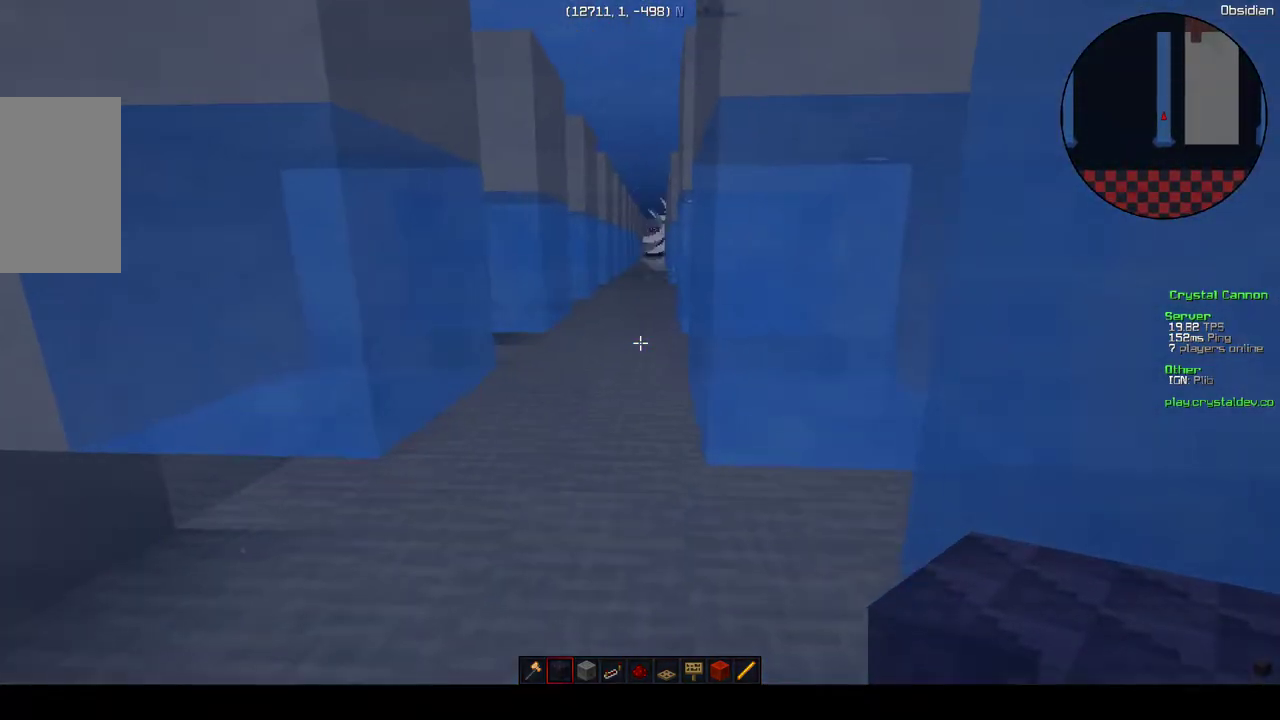
{"keys": ["a", "s"], "mouse": [], "events": [[200, "a", "down"]]}